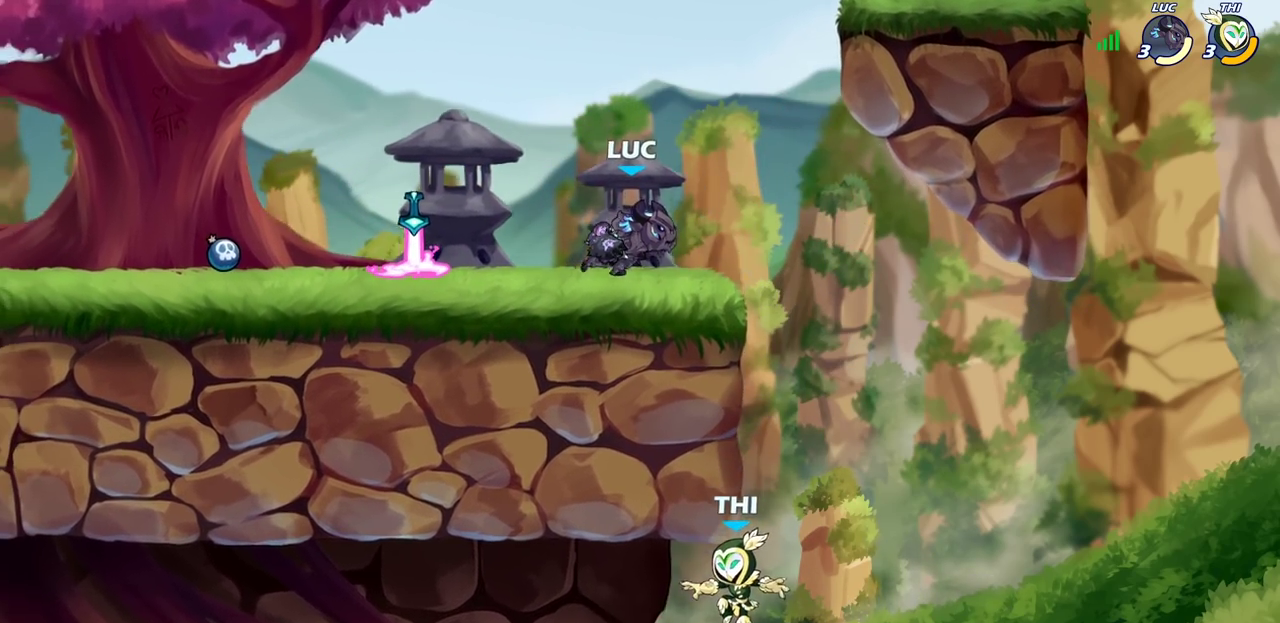
Gameplay with a controller (PlayStation layout); each line is a JSON object with the inputs held at the frame after it (dt_ms = milliseconds from this image to that frame). "events" lists button and stick changes between this image and that frame as [ms after this image, input, new state], when the widget could be followed in between.
{"dt_ms": 700, "buttons": [], "left_stick": "center", "right_stick": "center", "events": []}
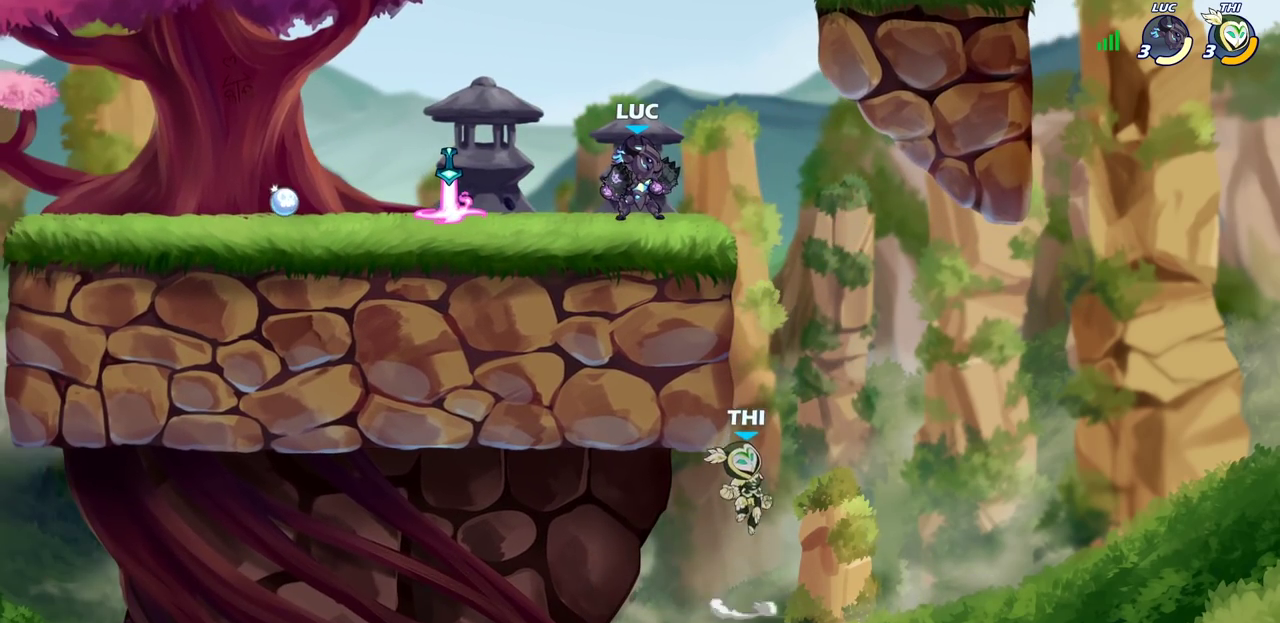
{"dt_ms": 700, "buttons": [], "left_stick": "center", "right_stick": "center", "events": []}
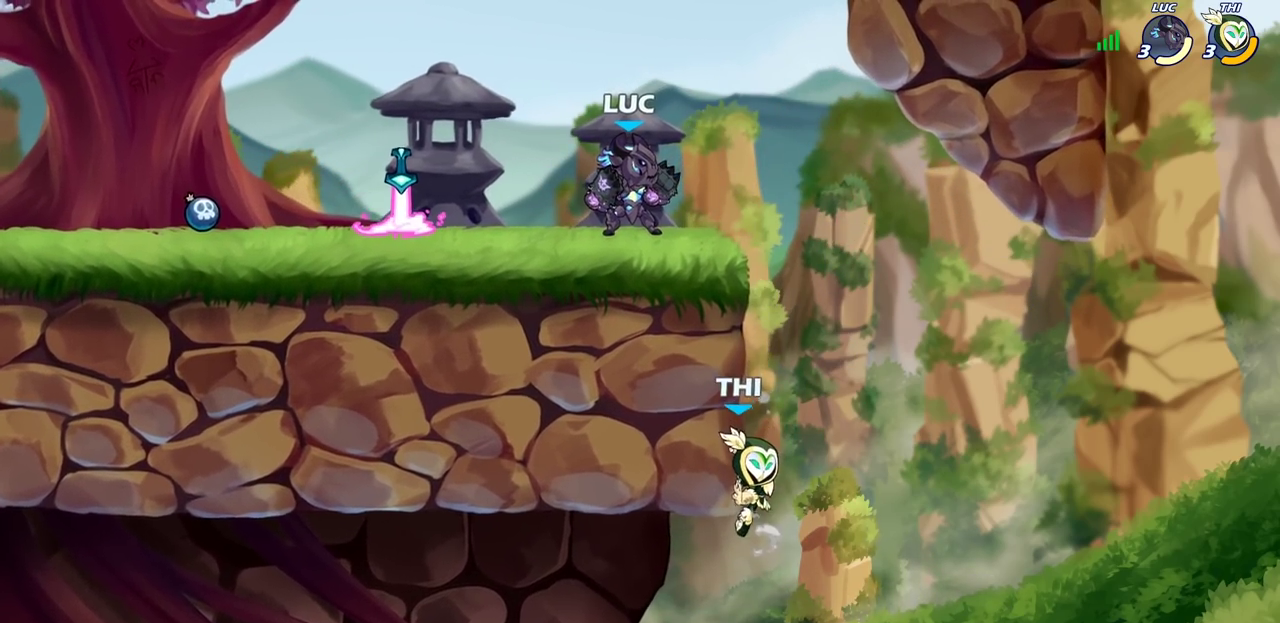
{"dt_ms": 300, "buttons": [], "left_stick": "center", "right_stick": "center", "events": []}
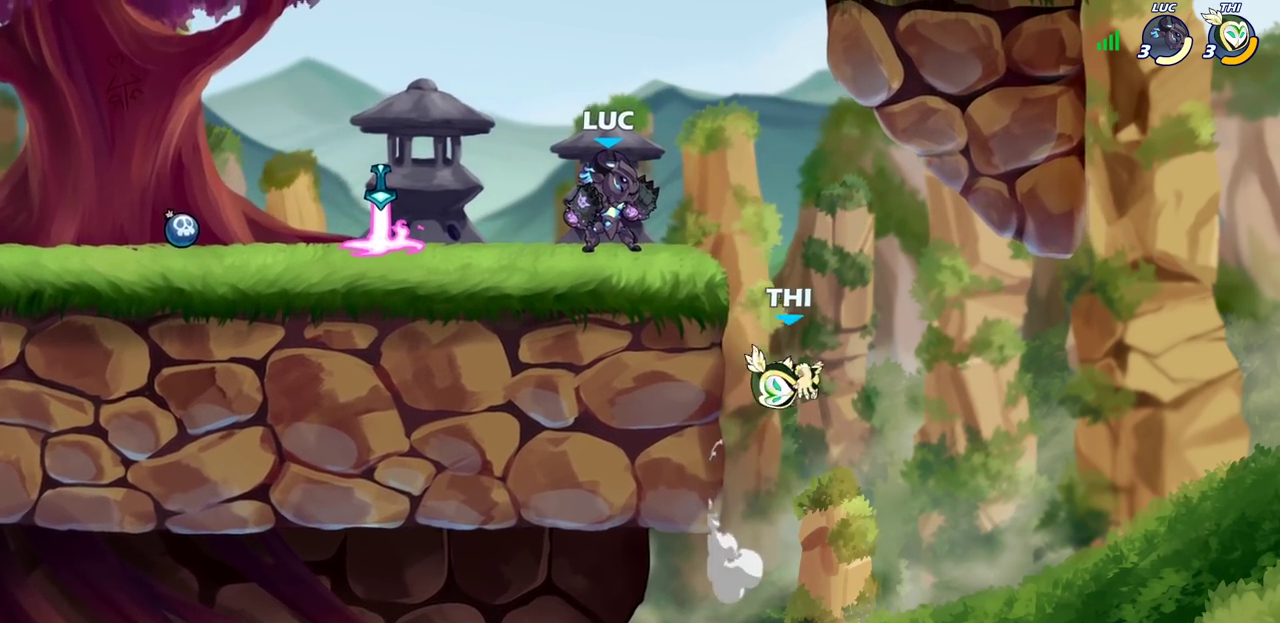
{"dt_ms": 500, "buttons": [], "left_stick": "down", "right_stick": "center", "events": [[200, "CROSS", "down"], [333, "CROSS", "up"], [467, "left_stick", "down"]]}
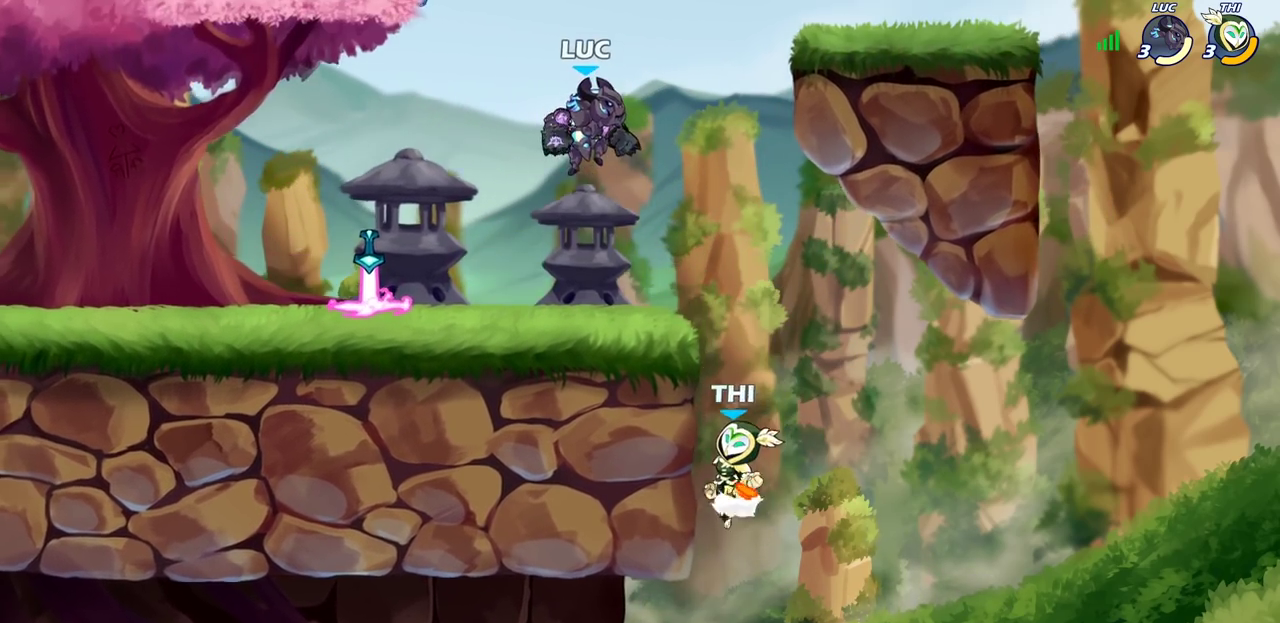
{"dt_ms": 500, "buttons": [], "left_stick": "center", "right_stick": "center", "events": [[183, "R2", "down"], [183, "SQUARE", "down"], [267, "SQUARE", "up"], [283, "R2", "up"], [333, "left_stick", "center"]]}
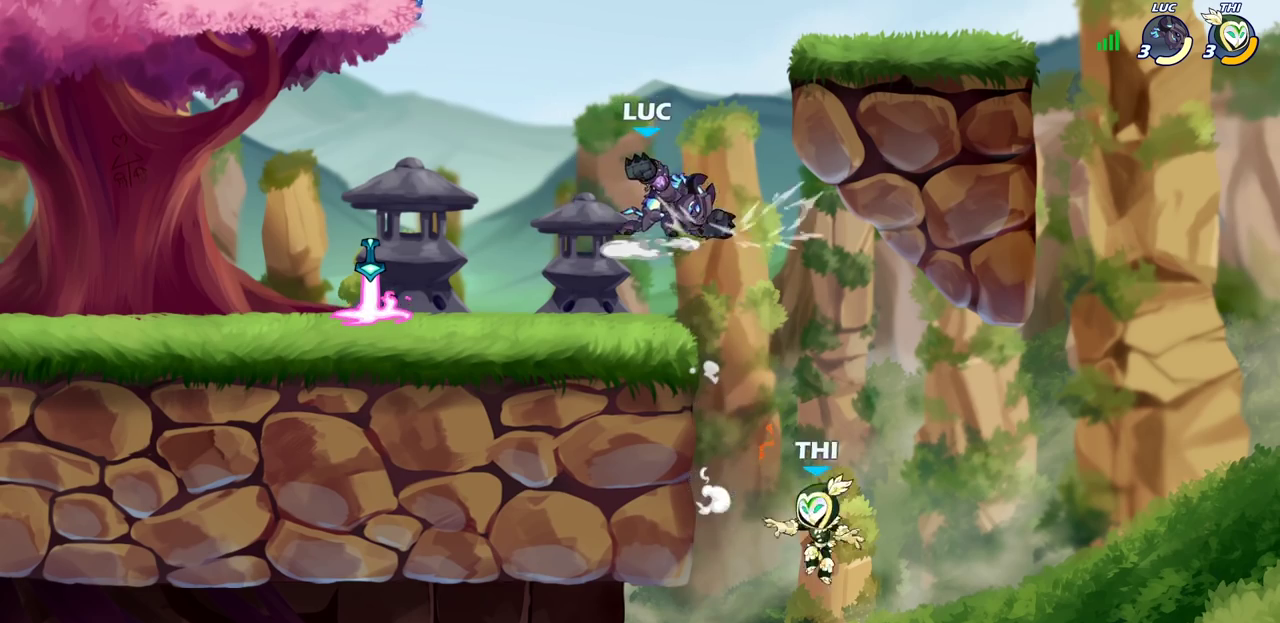
{"dt_ms": 300, "buttons": ["CROSS"], "left_stick": "left", "right_stick": "center", "events": [[117, "left_stick", "left"], [283, "CROSS", "down"]]}
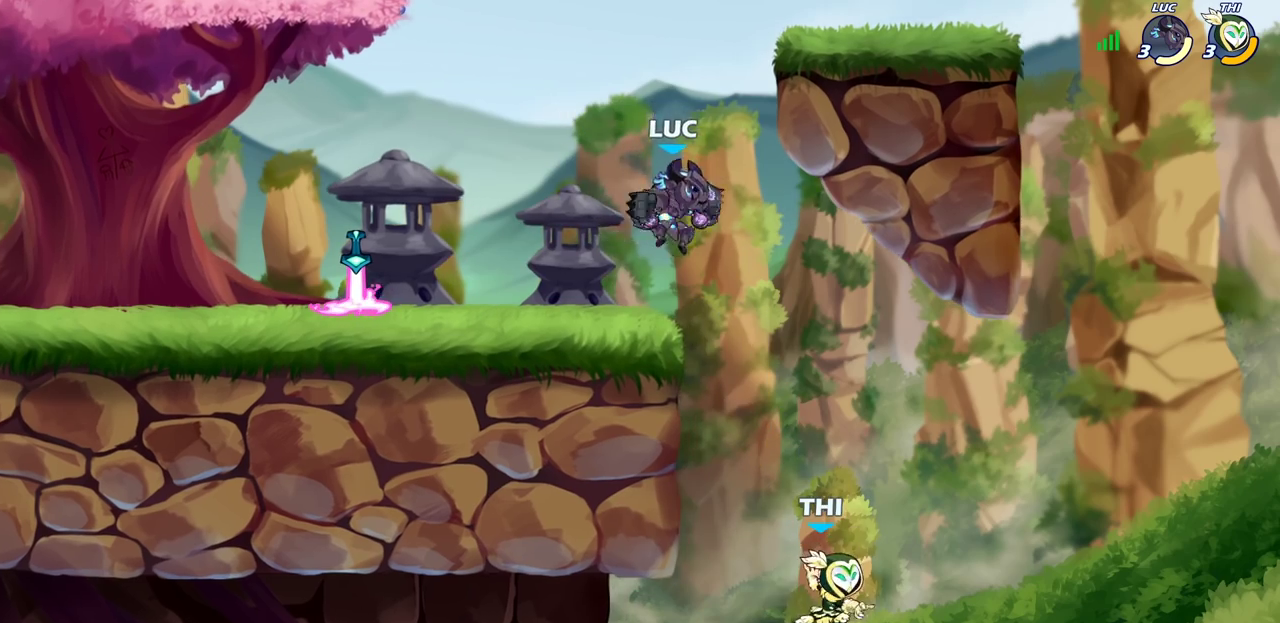
{"dt_ms": 900, "buttons": [], "left_stick": "center", "right_stick": "center", "events": [[133, "CROSS", "up"], [267, "left_stick", "down"], [333, "left_stick", "down-right"], [633, "left_stick", "right"], [783, "left_stick", "down"], [883, "left_stick", "center"]]}
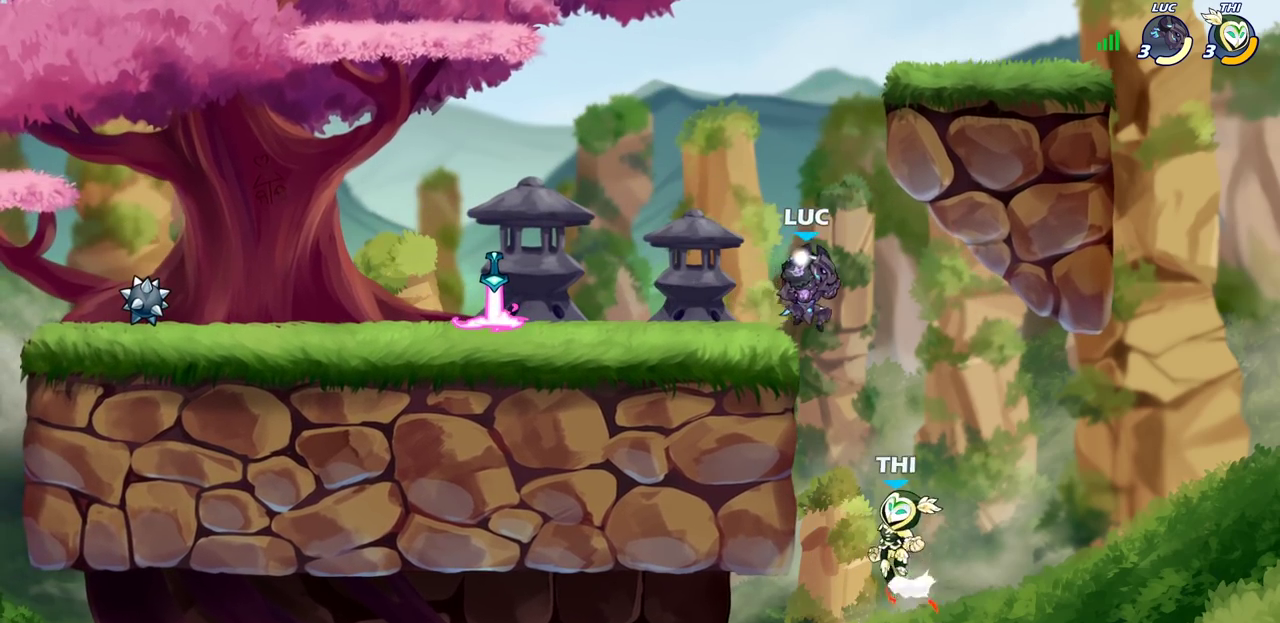
{"dt_ms": 300, "buttons": [], "left_stick": "center", "right_stick": "center", "events": []}
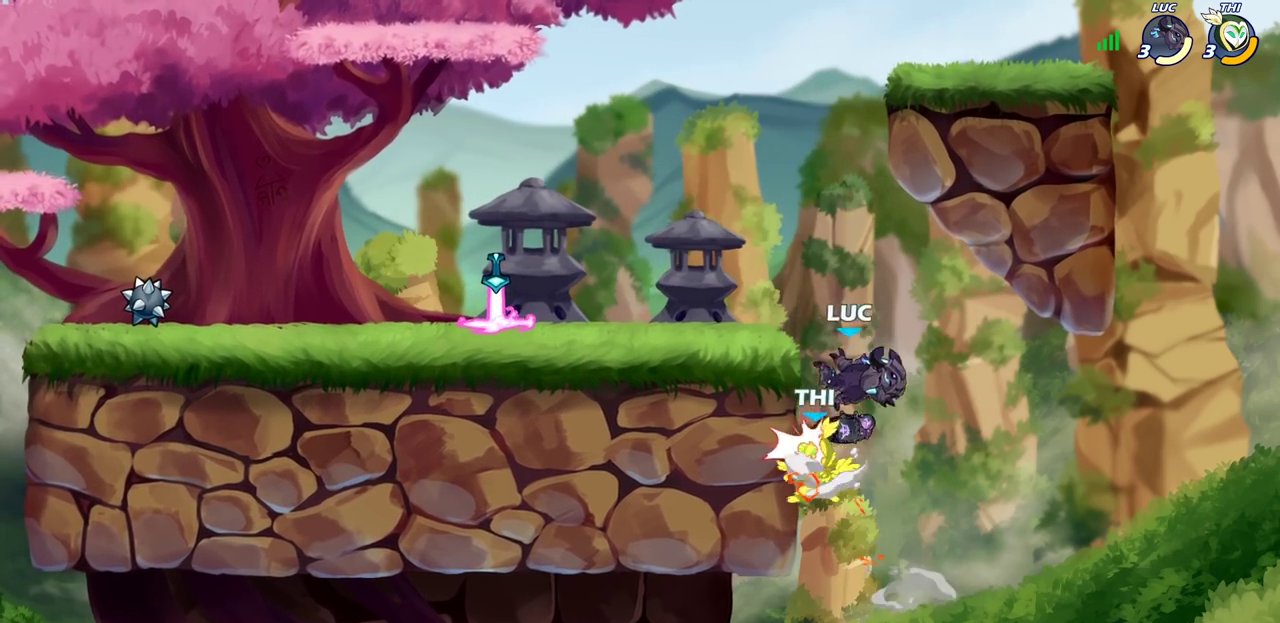
{"dt_ms": 600, "buttons": [], "left_stick": "down-left", "right_stick": "center", "events": [[117, "CROSS", "down"], [183, "R1", "down"], [250, "CROSS", "up"], [267, "R1", "up"], [300, "right_stick", "down-left"], [350, "right_stick", "center"], [583, "left_stick", "down-left"]]}
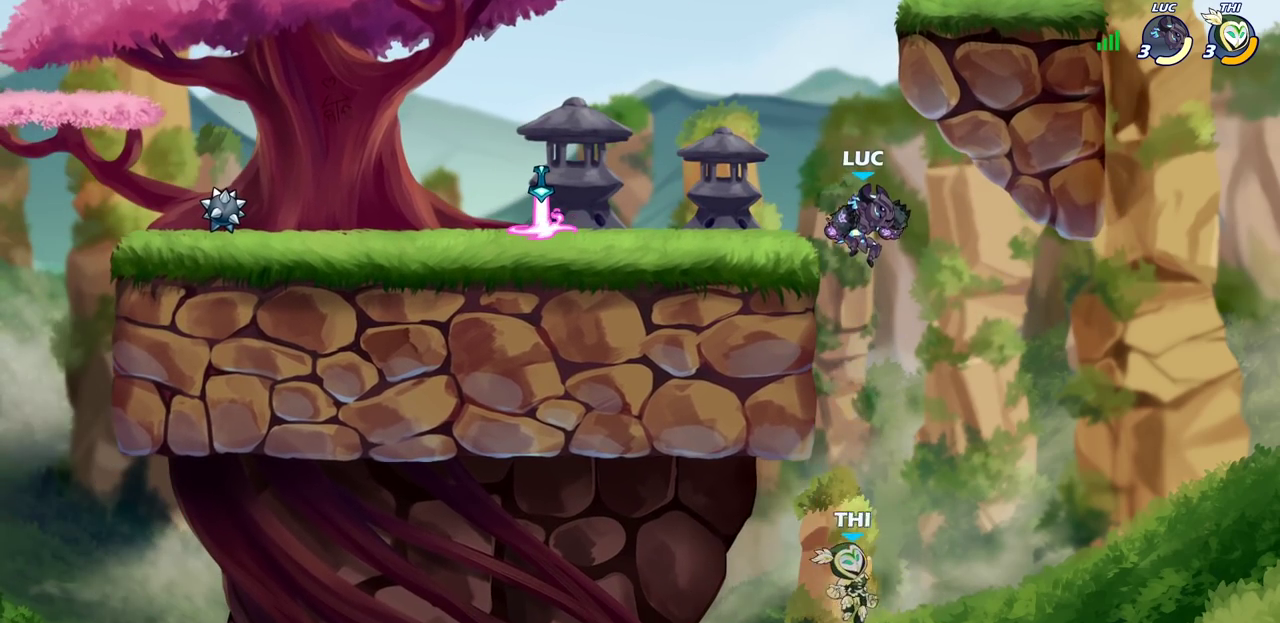
{"dt_ms": 400, "buttons": ["CIRCLE"], "left_stick": "down", "right_stick": "center", "events": [[100, "CIRCLE", "down"], [150, "left_stick", "down"], [217, "left_stick", "down-right"], [350, "left_stick", "down"]]}
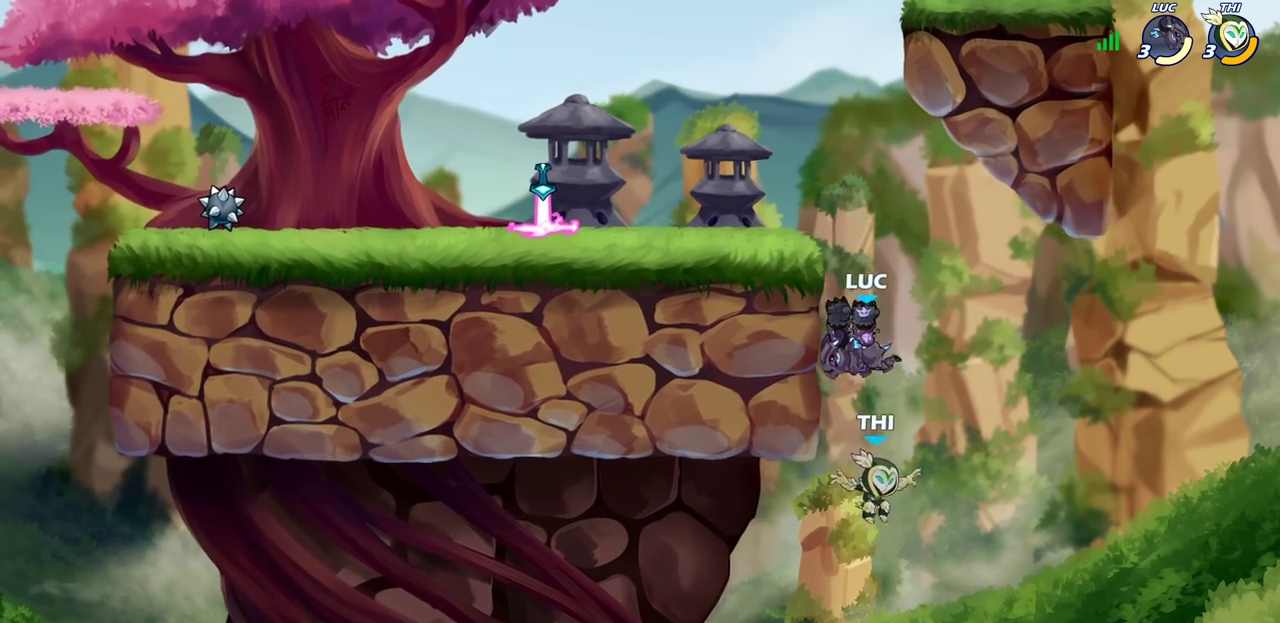
{"dt_ms": 300, "buttons": [], "left_stick": "right", "right_stick": "center", "events": [[250, "left_stick", "right"], [267, "CIRCLE", "up"]]}
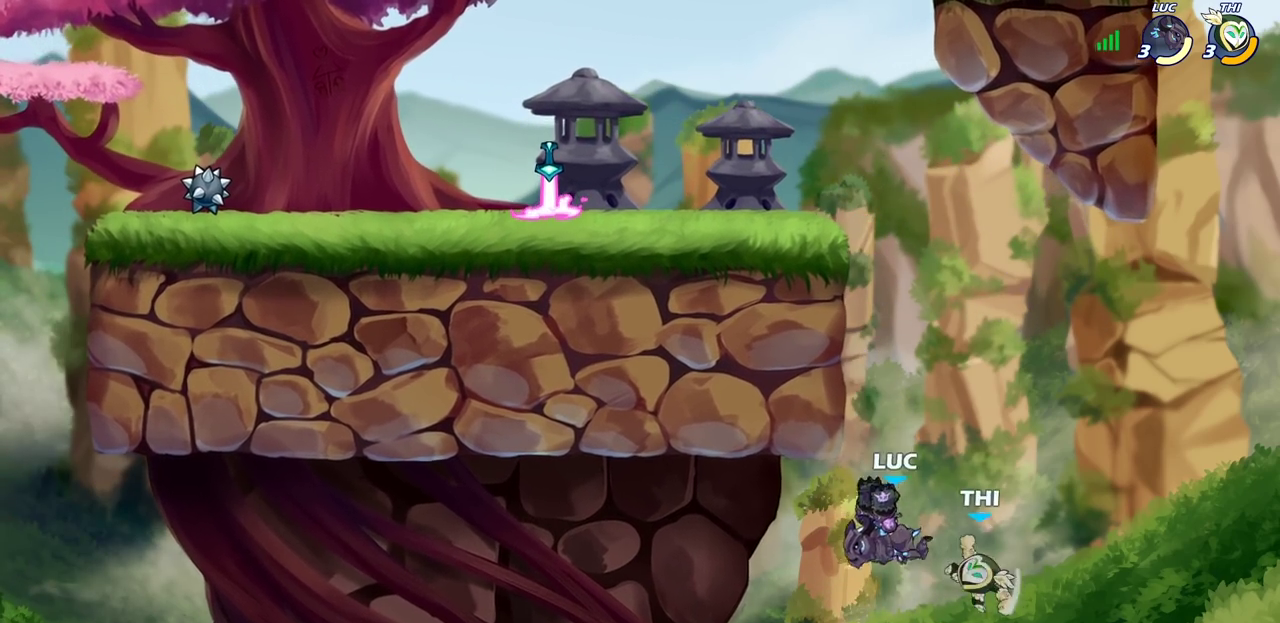
{"dt_ms": 800, "buttons": [], "left_stick": "center", "right_stick": "center", "events": [[83, "left_stick", "center"], [333, "CROSS", "down"], [333, "left_stick", "up-right"], [417, "left_stick", "up"], [483, "CROSS", "up"], [483, "left_stick", "center"], [550, "CROSS", "down"], [617, "CIRCLE", "down"], [650, "CROSS", "up"], [733, "CIRCLE", "up"]]}
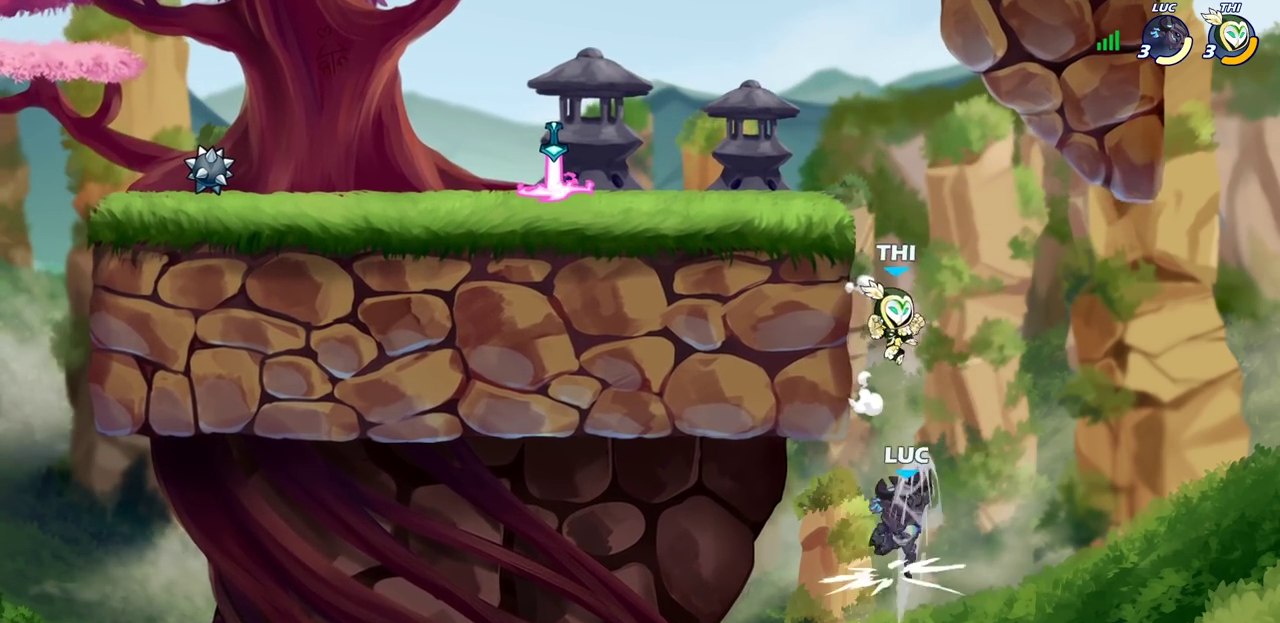
{"dt_ms": 400, "buttons": [], "left_stick": "left", "right_stick": "center", "events": [[100, "left_stick", "up-left"], [217, "left_stick", "left"]]}
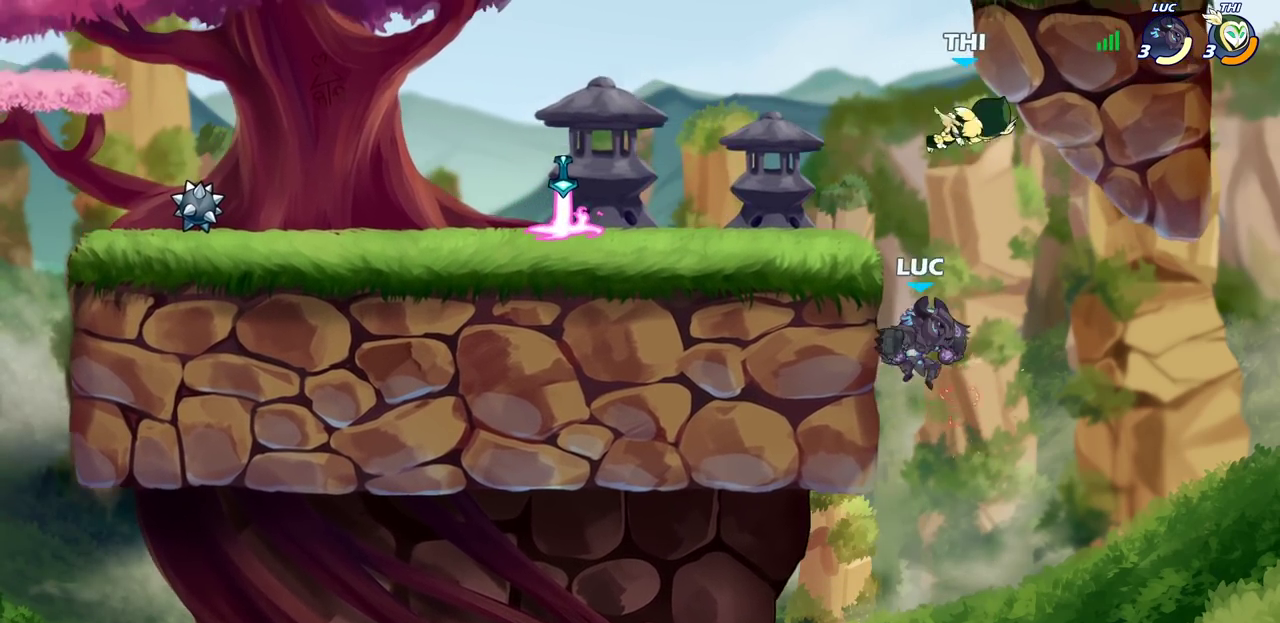
{"dt_ms": 300, "buttons": [], "left_stick": "up-left", "right_stick": "center", "events": [[267, "left_stick", "up-left"]]}
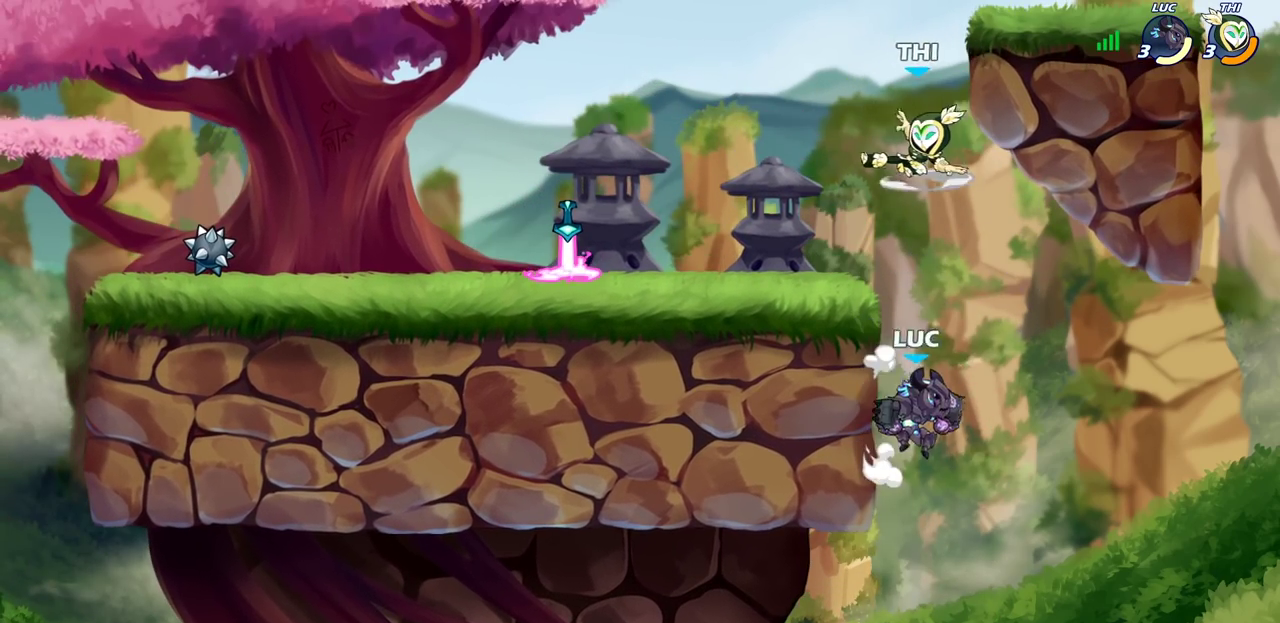
{"dt_ms": 700, "buttons": ["CROSS"], "left_stick": "up-left", "right_stick": "center", "events": [[67, "left_stick", "right"], [183, "left_stick", "up-left"], [200, "CROSS", "down"], [300, "left_stick", "up-right"], [350, "CROSS", "up"], [367, "left_stick", "center"], [450, "CROSS", "down"], [550, "left_stick", "left"], [650, "left_stick", "up-left"]]}
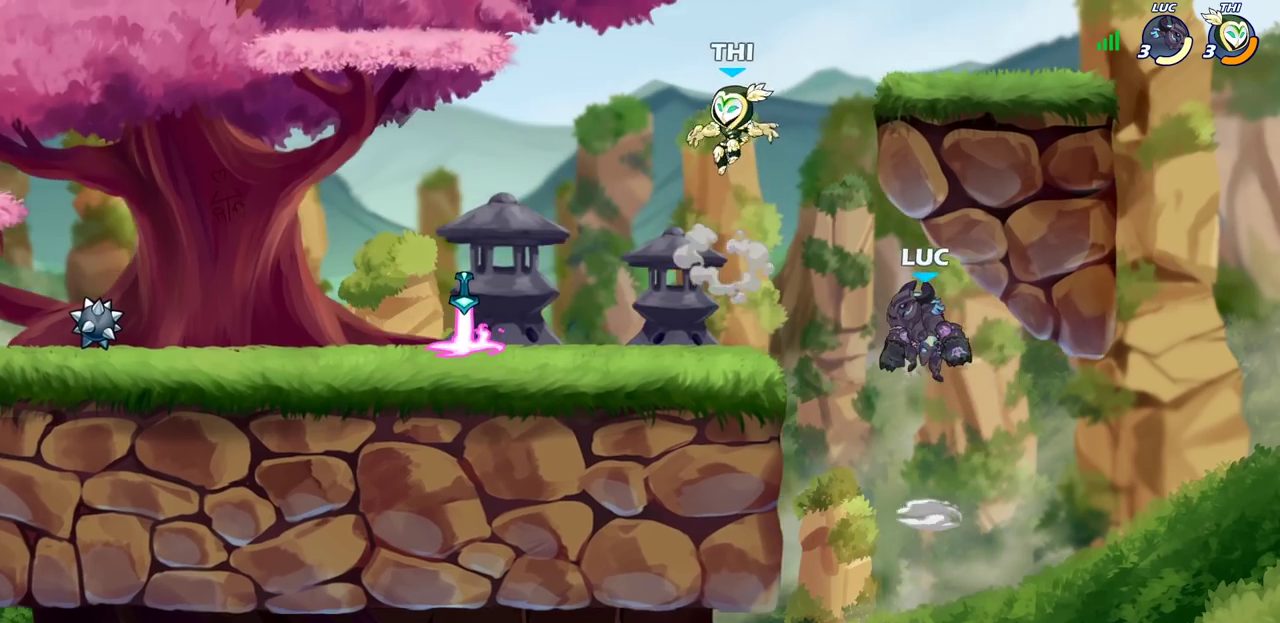
{"dt_ms": 500, "buttons": [], "left_stick": "center", "right_stick": "center", "events": [[17, "CROSS", "up"], [133, "left_stick", "center"], [300, "left_stick", "left"], [467, "left_stick", "center"]]}
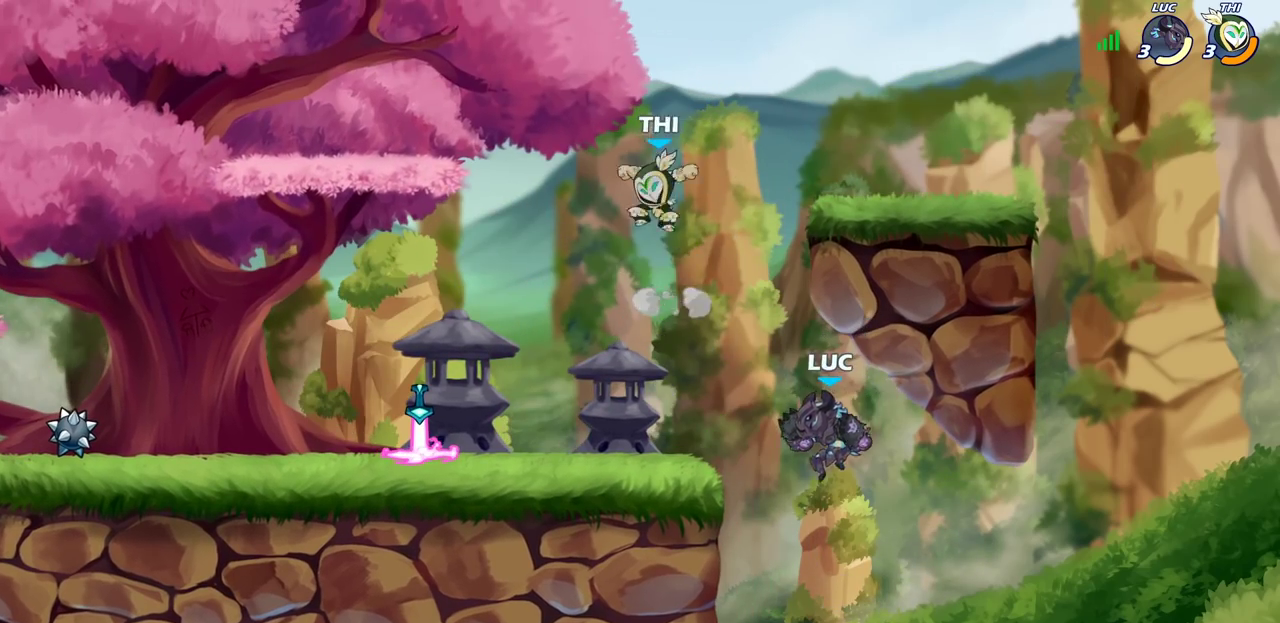
{"dt_ms": 500, "buttons": [], "left_stick": "up-left", "right_stick": "center", "events": [[17, "R2", "down"], [50, "left_stick", "down"], [67, "CIRCLE", "down"], [150, "CIRCLE", "up"], [150, "R2", "up"], [150, "left_stick", "center"], [467, "left_stick", "up-left"]]}
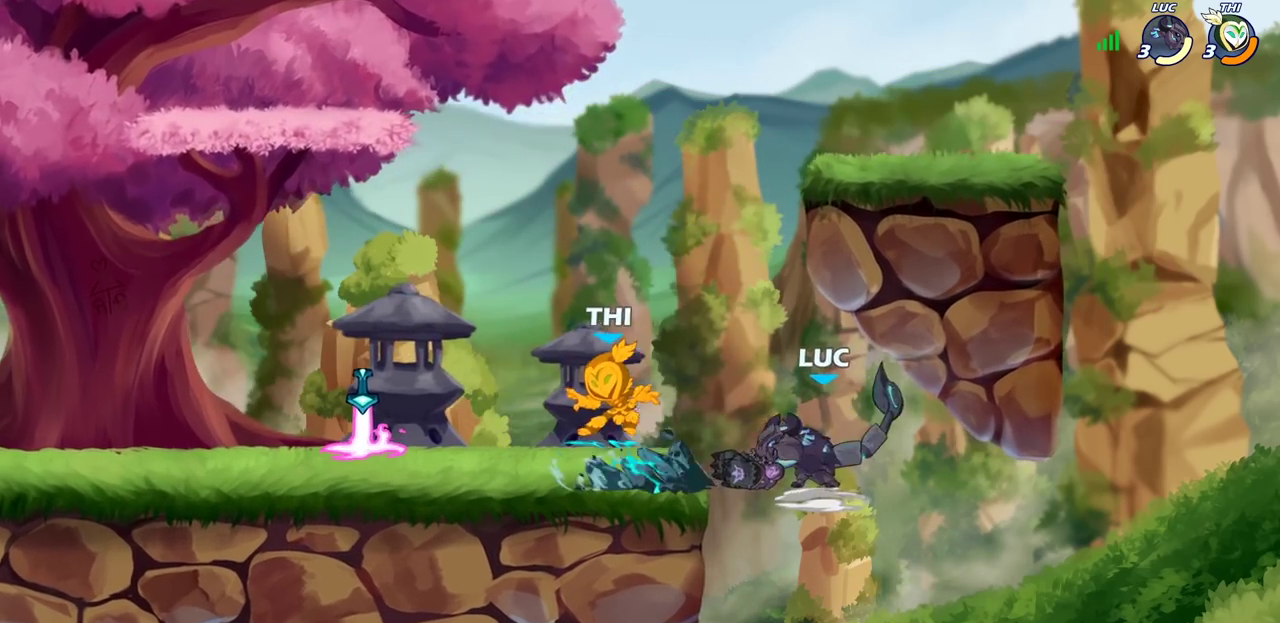
{"dt_ms": 600, "buttons": ["R2"], "left_stick": "up-left", "right_stick": "center", "events": [[333, "R2", "down"], [433, "R2", "up"], [517, "R2", "down"]]}
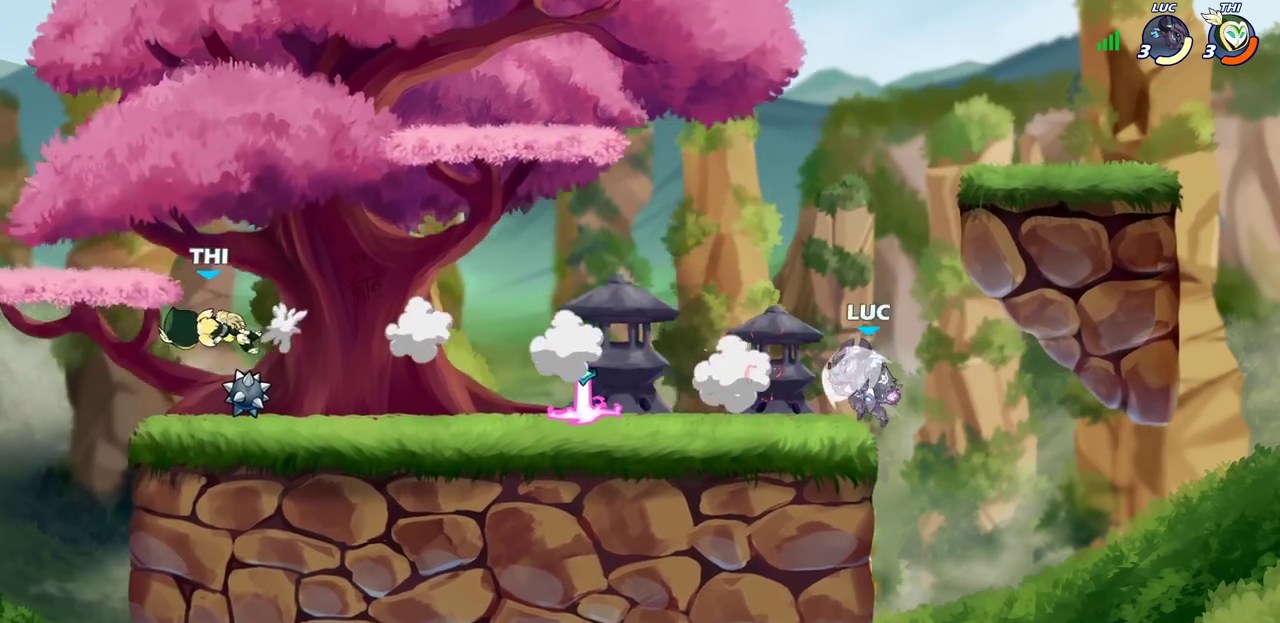
{"dt_ms": 400, "buttons": ["R1"], "left_stick": "down-left", "right_stick": "center", "events": [[167, "R2", "up"], [283, "left_stick", "down-left"], [383, "R1", "down"]]}
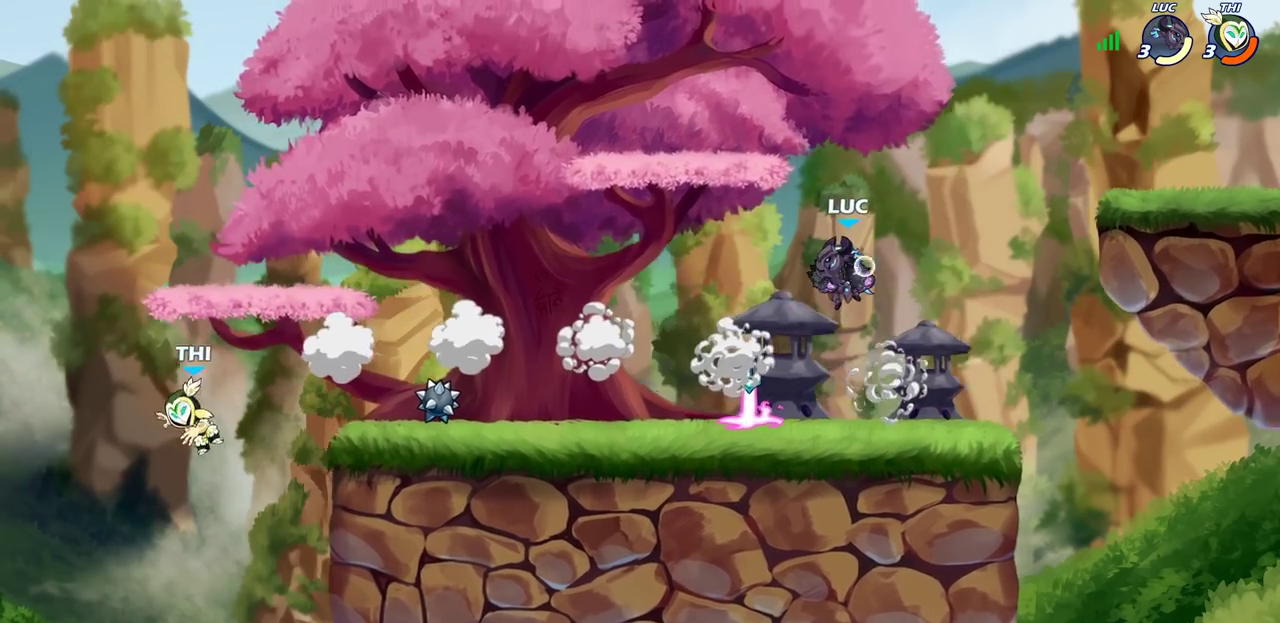
{"dt_ms": 300, "buttons": [], "left_stick": "center", "right_stick": "center", "events": [[17, "R1", "up"], [67, "left_stick", "center"]]}
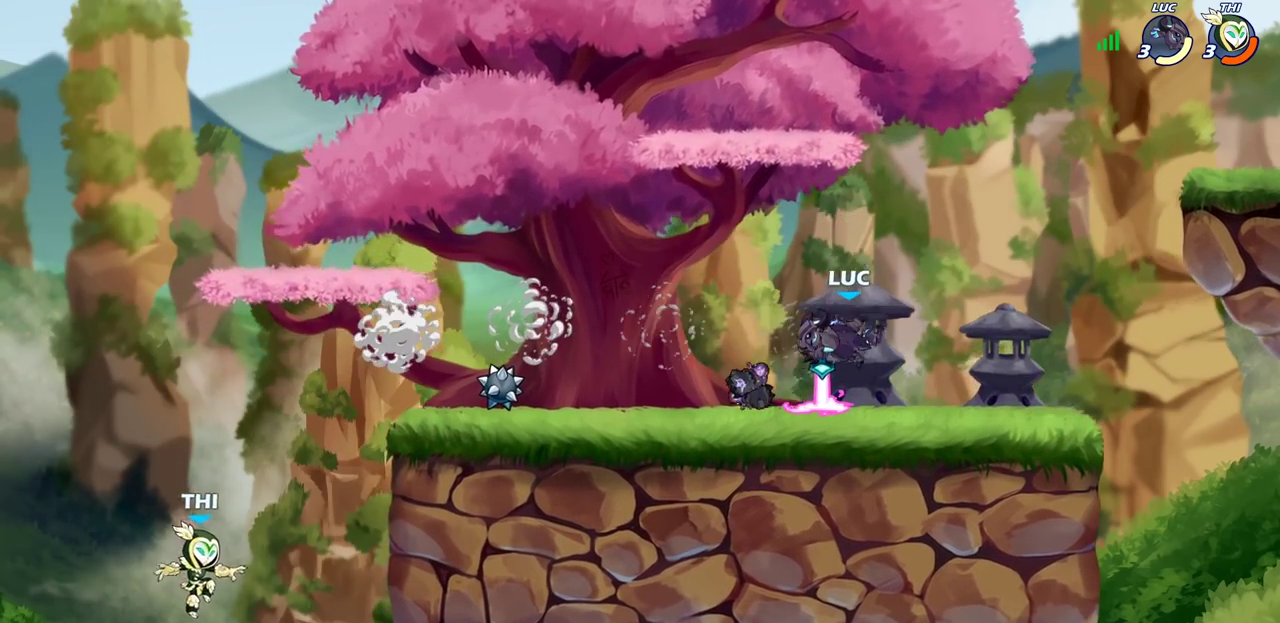
{"dt_ms": 700, "buttons": [], "left_stick": "left", "right_stick": "center", "events": [[100, "left_stick", "left"], [150, "R1", "down"], [200, "R1", "up"]]}
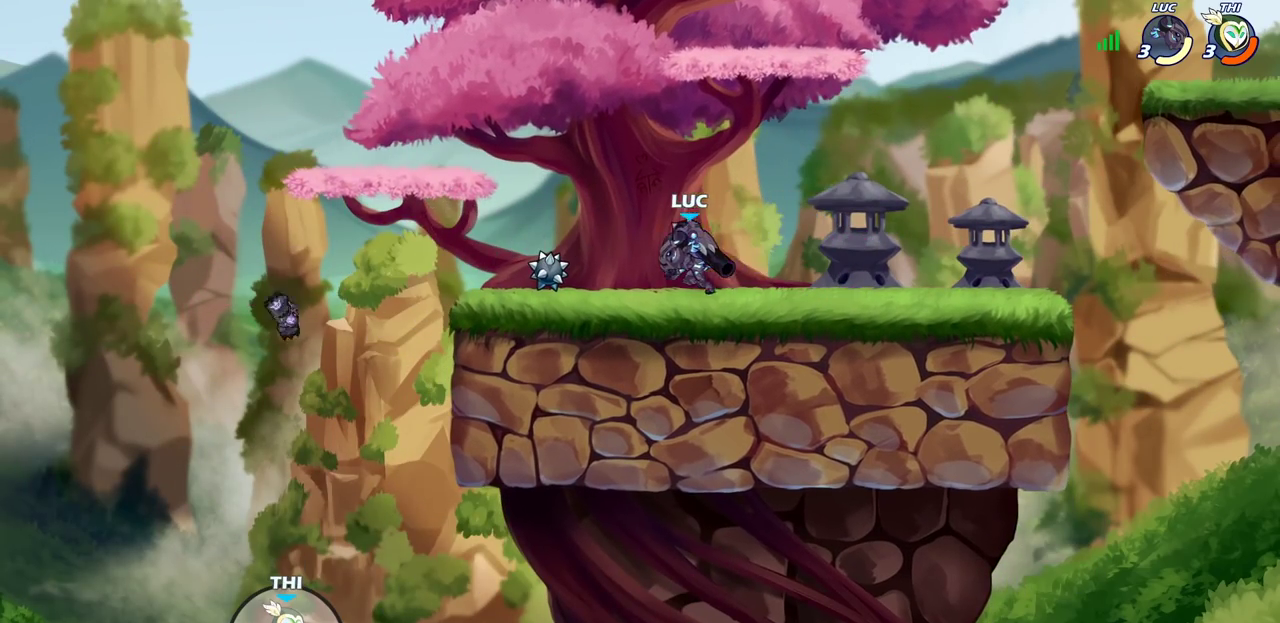
{"dt_ms": 400, "buttons": [], "left_stick": "left", "right_stick": "center", "events": []}
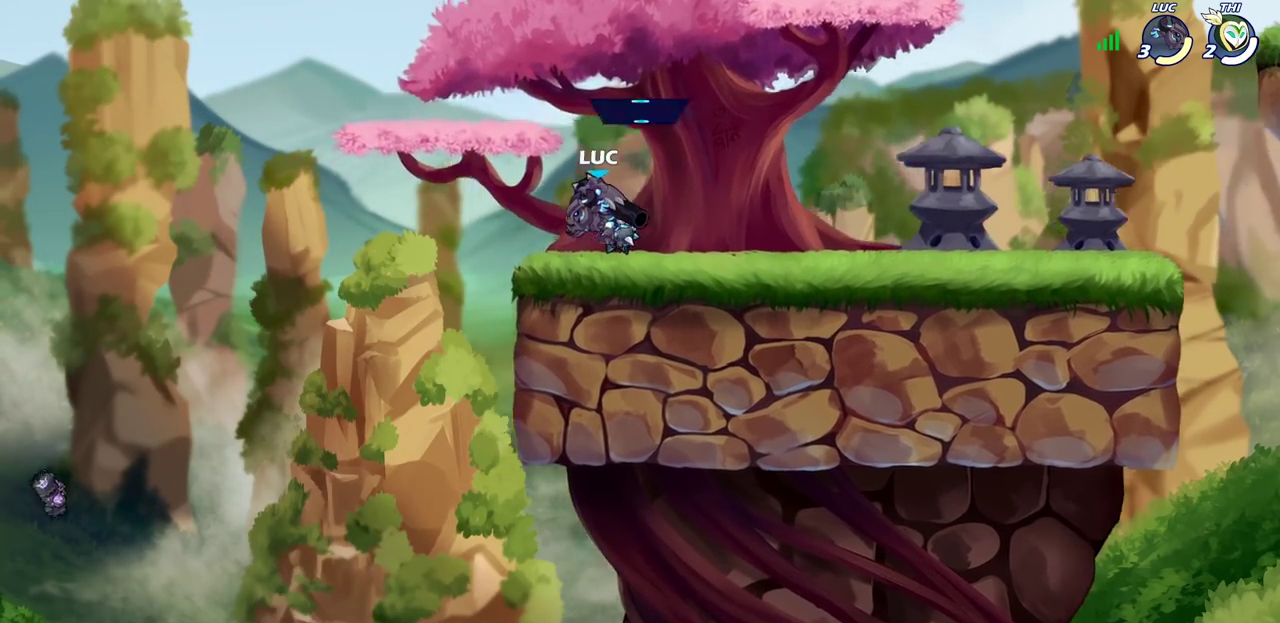
{"dt_ms": 800, "buttons": ["CROSS"], "left_stick": "left", "right_stick": "center", "events": [[433, "left_stick", "down-left"], [633, "left_stick", "left"], [750, "CROSS", "down"]]}